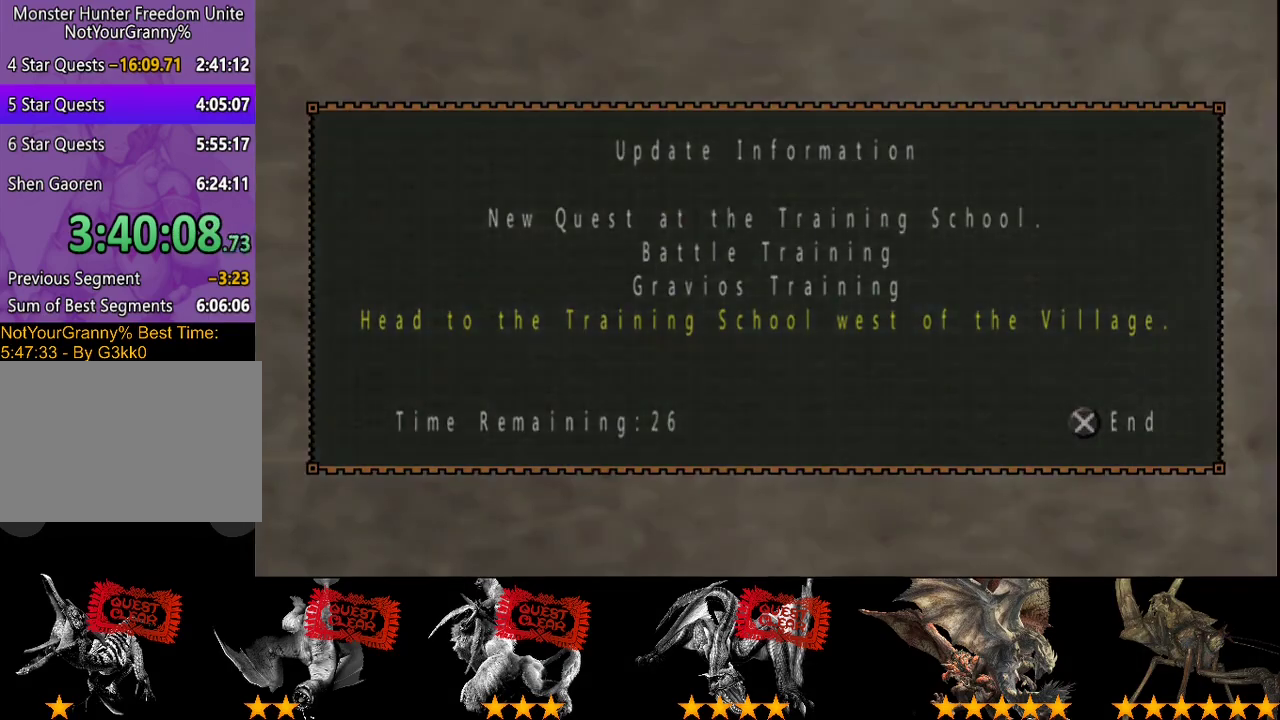
Gameplay with a controller (PlayStation layout); each line is a JSON object with the inputs held at the frame after it. "events" lists button and stick changes between this image and that frame as [ms after this image, input, new state], when the widget could be followed in between. Not read: L3 R3.
{"buttons": ["CIRCLE"], "left_stick": "center", "right_stick": "center", "events": [[467, "CIRCLE", "down"]]}
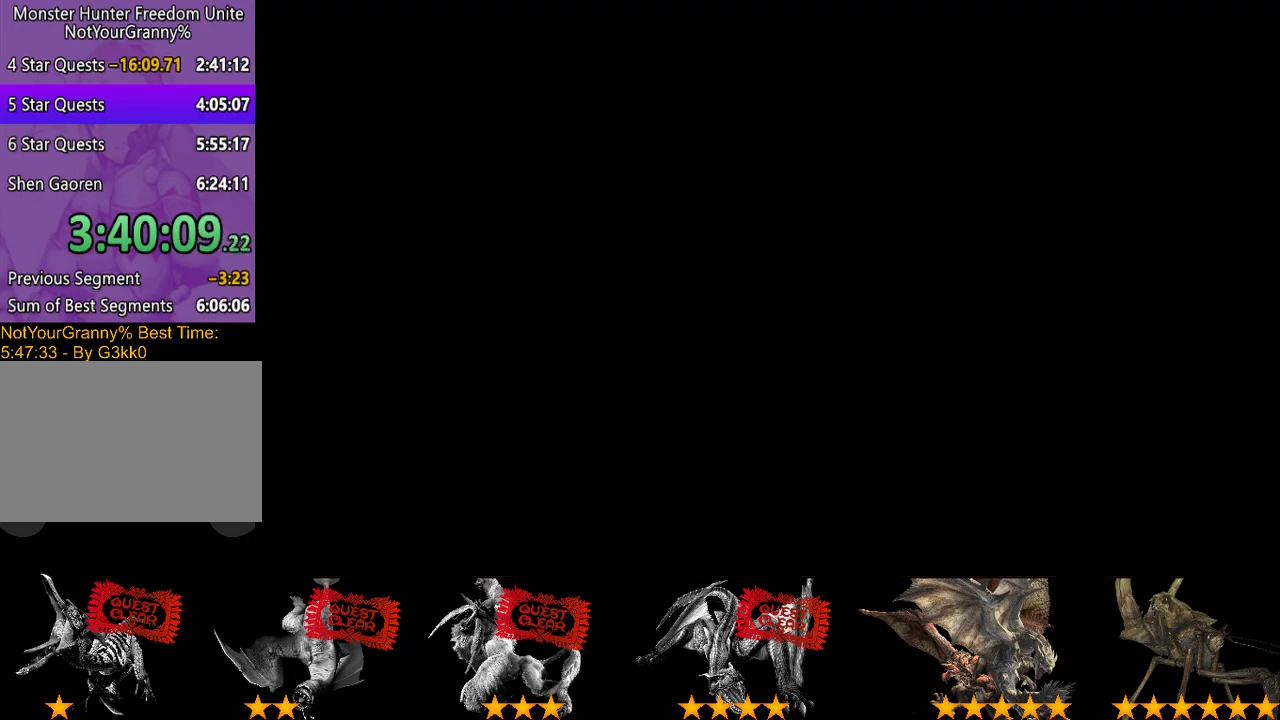
{"buttons": ["CIRCLE"], "left_stick": "center", "right_stick": "center", "events": [[33, "CIRCLE", "up"], [100, "CIRCLE", "down"], [233, "CIRCLE", "up"], [300, "CIRCLE", "down"], [350, "CIRCLE", "up"], [483, "CIRCLE", "down"]]}
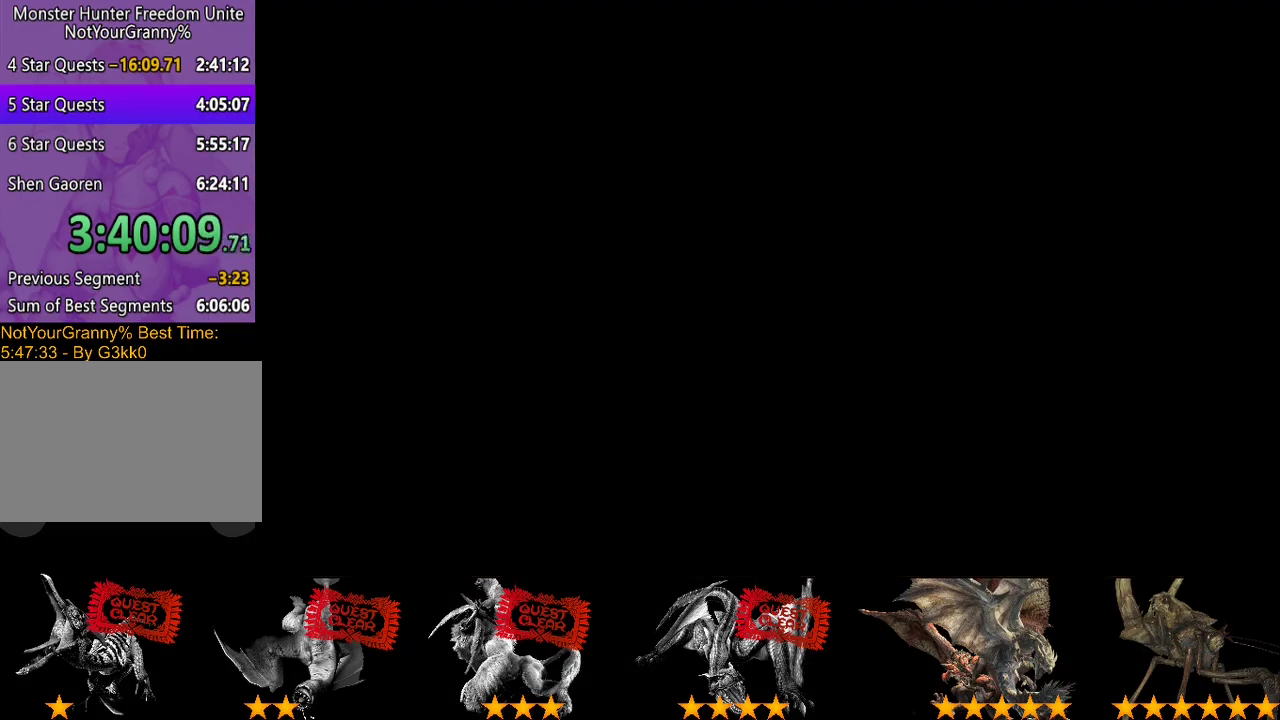
{"buttons": [], "left_stick": "center", "right_stick": "center", "events": [[150, "CIRCLE", "up"]]}
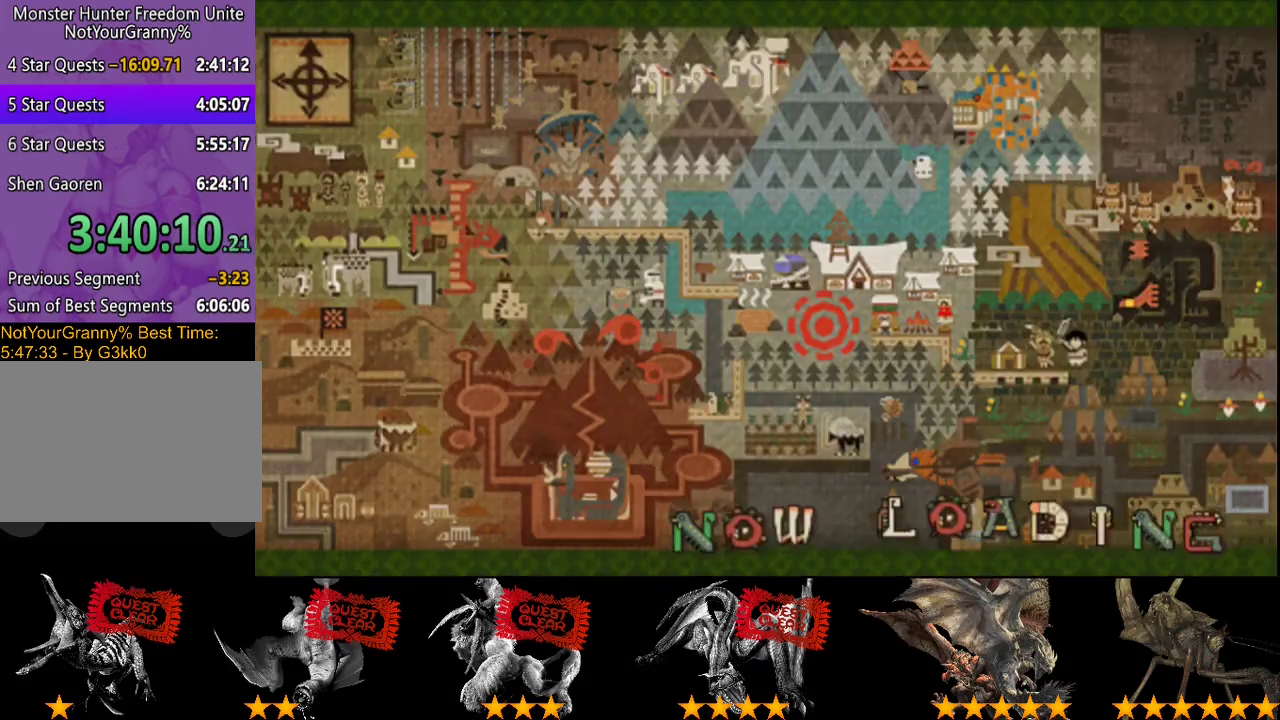
{"buttons": [], "left_stick": "center", "right_stick": "center", "events": []}
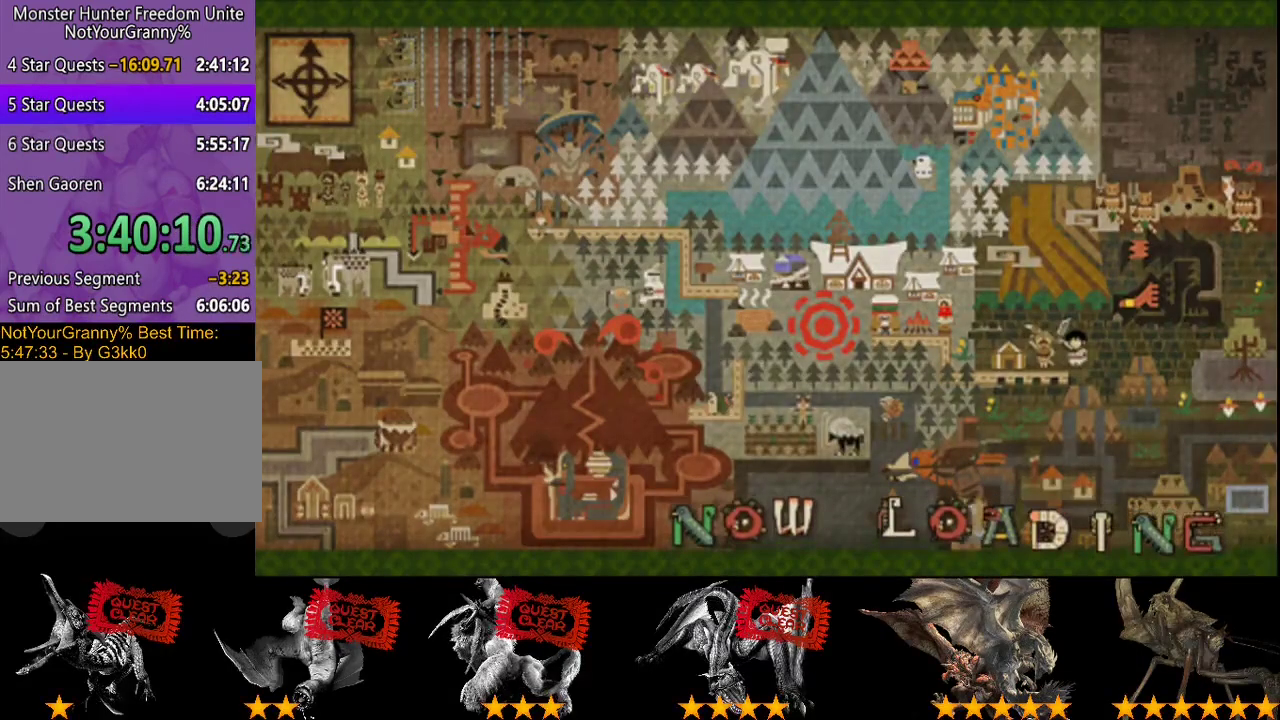
{"buttons": [], "left_stick": "center", "right_stick": "center", "events": []}
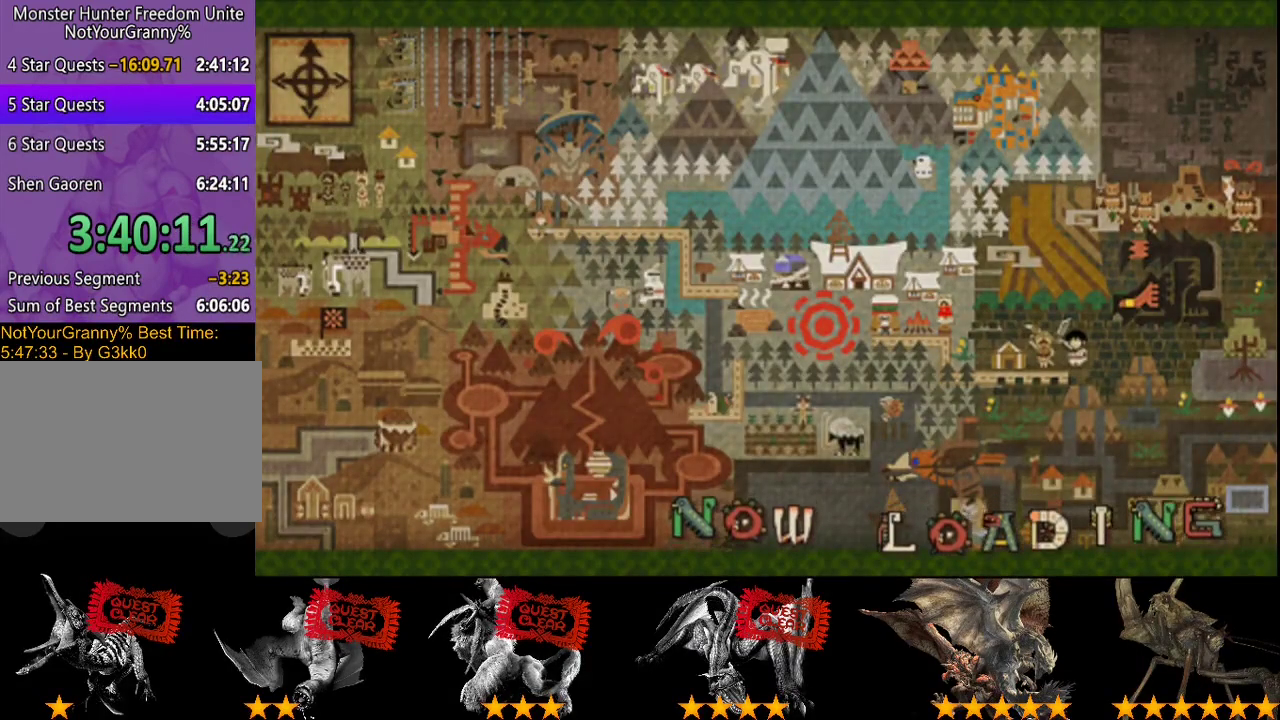
{"buttons": [], "left_stick": "center", "right_stick": "center", "events": []}
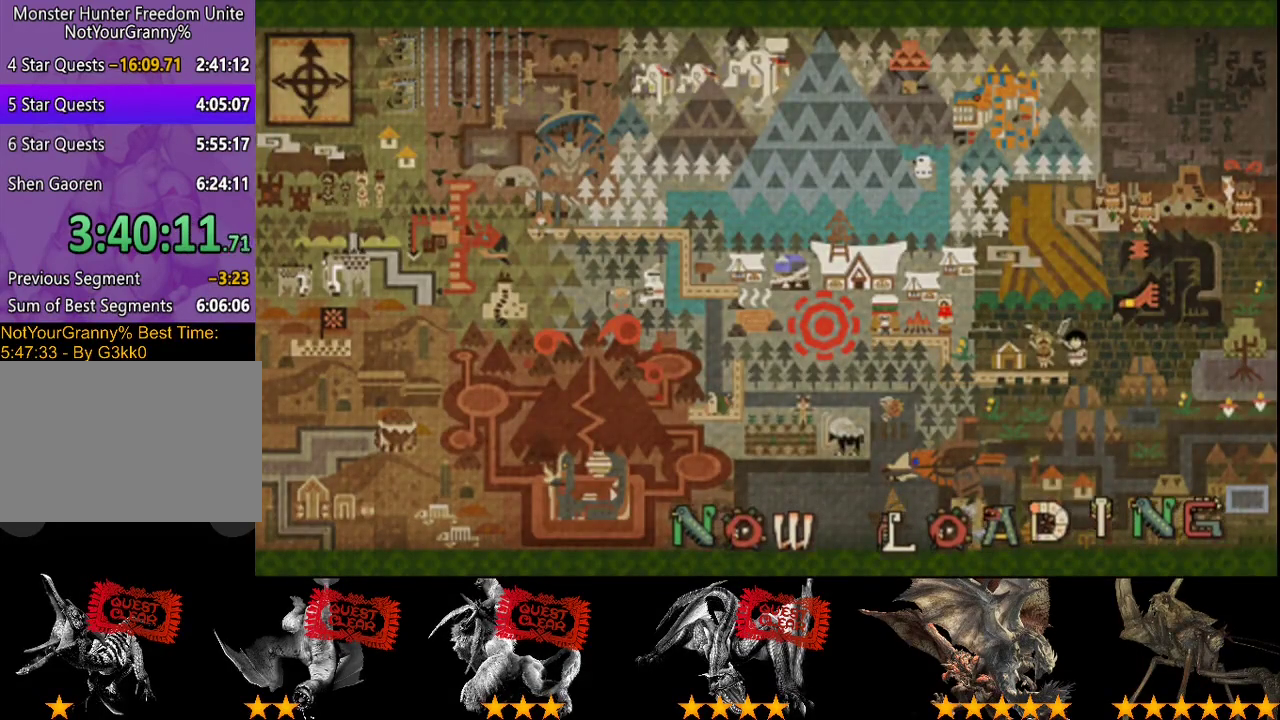
{"buttons": ["R2"], "left_stick": "up-left", "right_stick": "center", "events": [[67, "left_stick", "up-left"], [350, "R2", "down"]]}
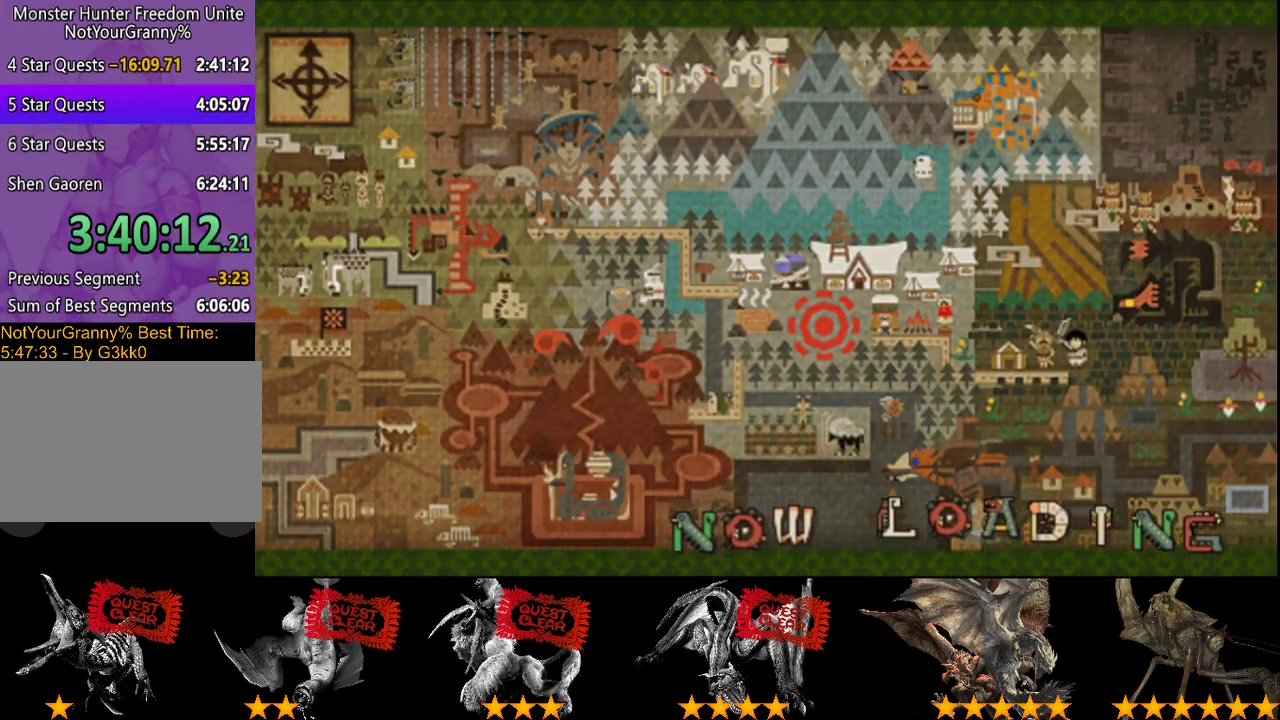
{"buttons": ["R2"], "left_stick": "up-left", "right_stick": "center", "events": []}
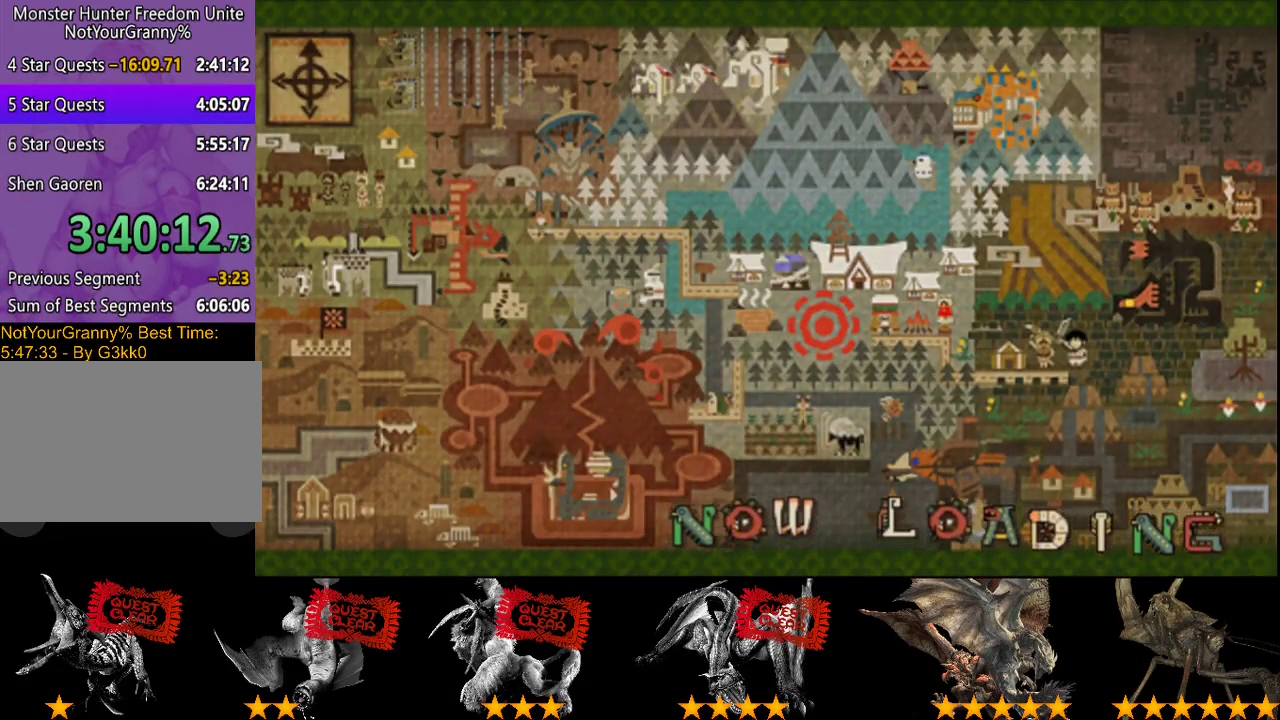
{"buttons": [], "left_stick": "up", "right_stick": "center", "events": [[450, "R2", "up"], [483, "left_stick", "up"]]}
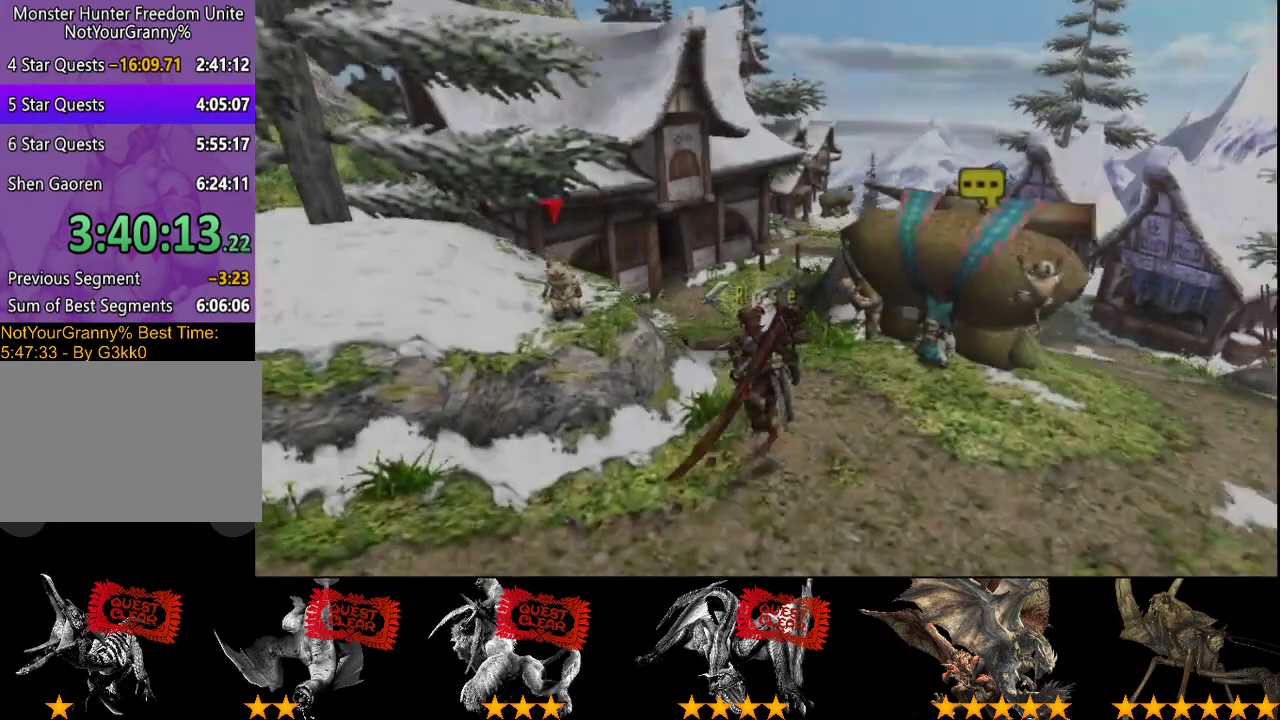
{"buttons": [], "left_stick": "center", "right_stick": "center", "events": [[200, "left_stick", "up-right"], [350, "left_stick", "center"]]}
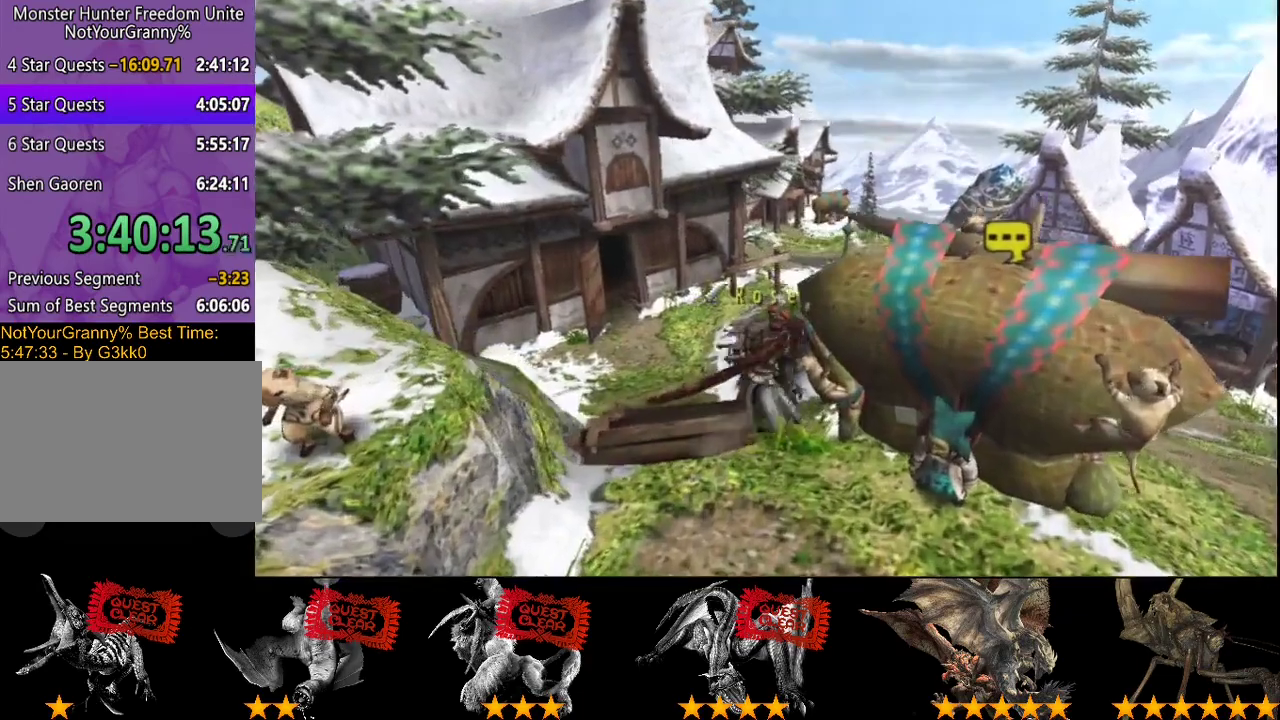
{"buttons": [], "left_stick": "up", "right_stick": "center", "events": [[433, "left_stick", "up"]]}
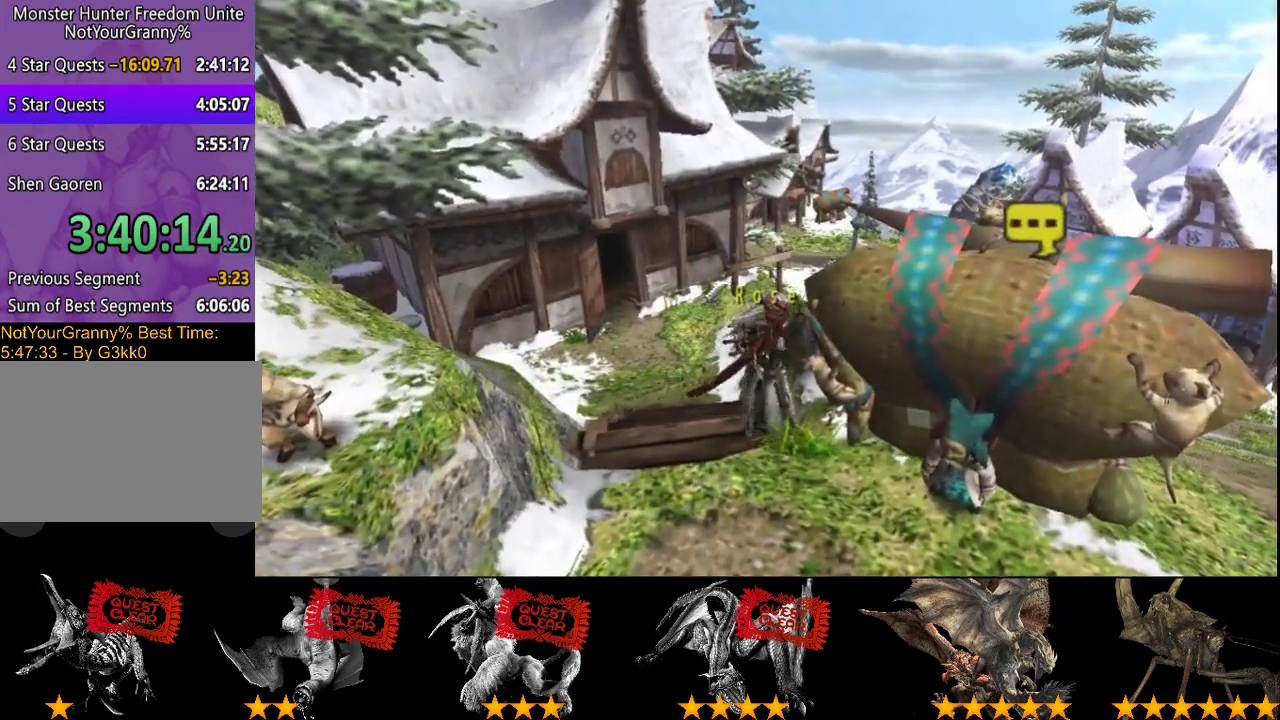
{"buttons": ["R2"], "left_stick": "up-left", "right_stick": "center", "events": [[33, "R2", "down"], [367, "left_stick", "up-left"]]}
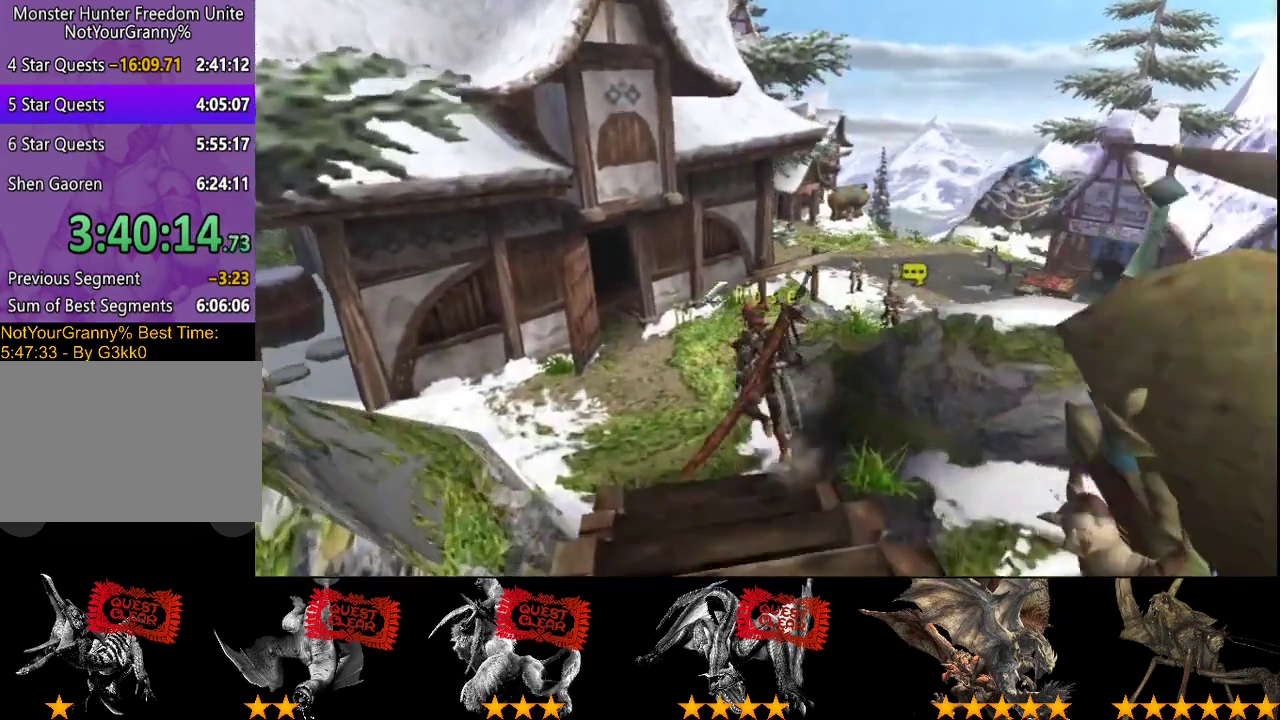
{"buttons": ["R2"], "left_stick": "up-left", "right_stick": "center", "events": [[83, "SQUARE", "down"], [150, "SQUARE", "up"], [217, "SQUARE", "down"], [283, "SQUARE", "up"], [333, "SQUARE", "down"], [383, "SQUARE", "up"]]}
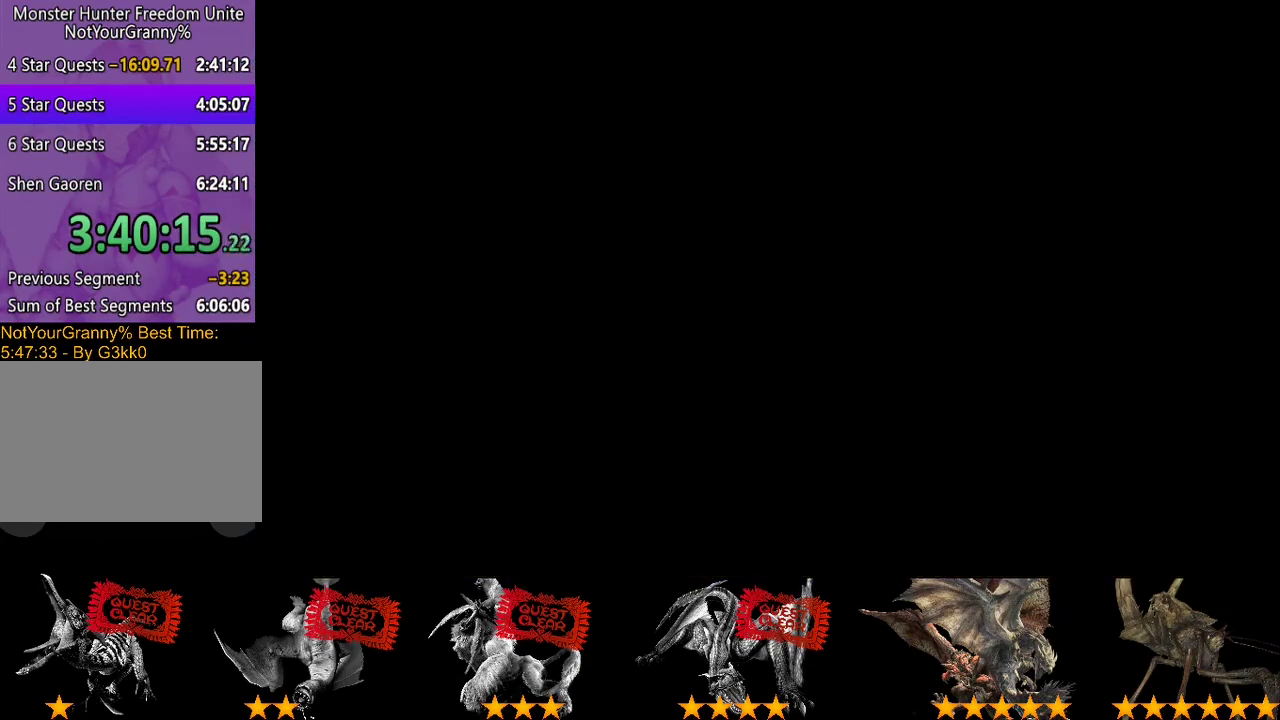
{"buttons": [], "left_stick": "up-left", "right_stick": "center", "events": [[450, "R2", "up"]]}
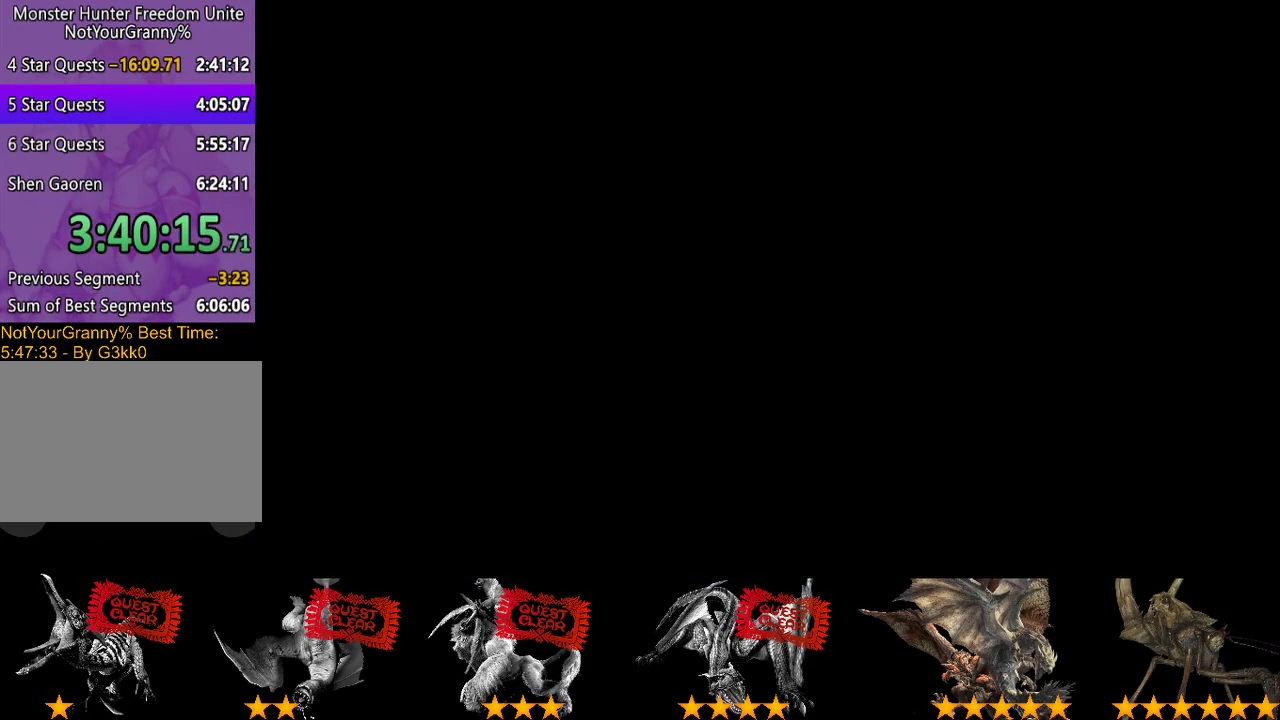
{"buttons": ["R2"], "left_stick": "up", "right_stick": "center", "events": [[183, "R2", "down"], [433, "left_stick", "up"]]}
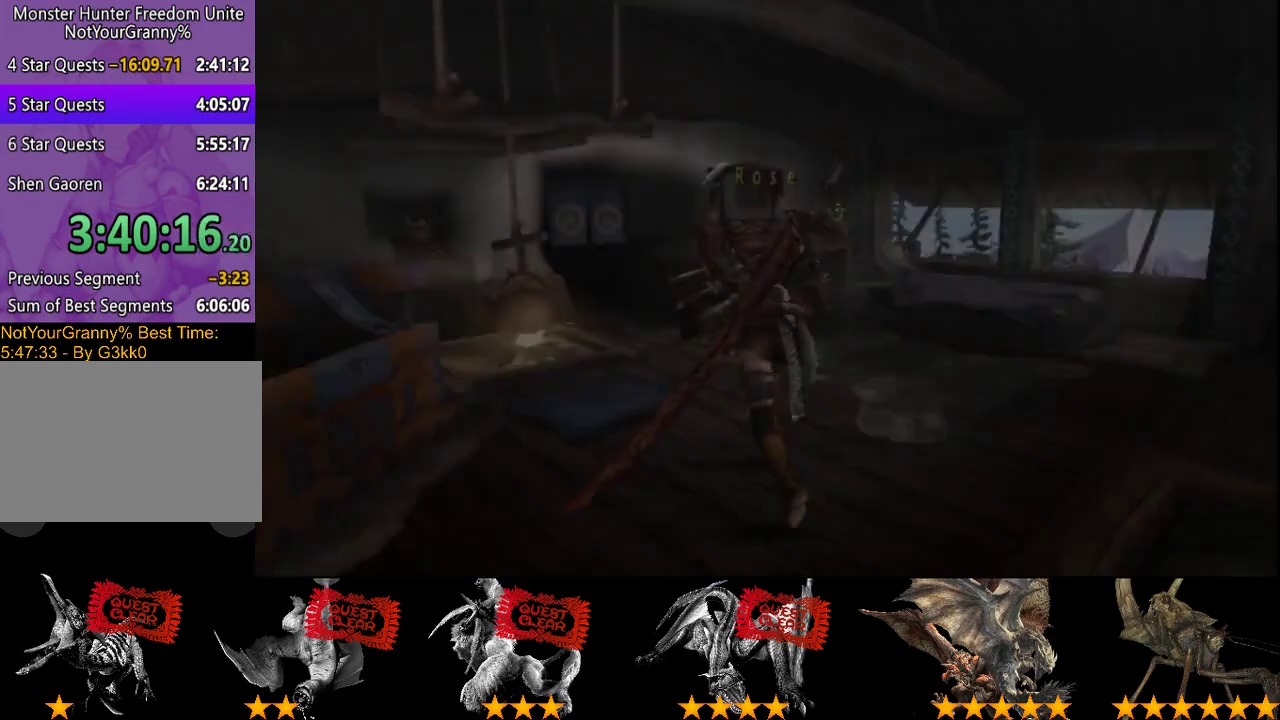
{"buttons": ["SQUARE", "R2"], "left_stick": "up-left", "right_stick": "center", "events": [[267, "left_stick", "up-left"], [467, "SQUARE", "down"]]}
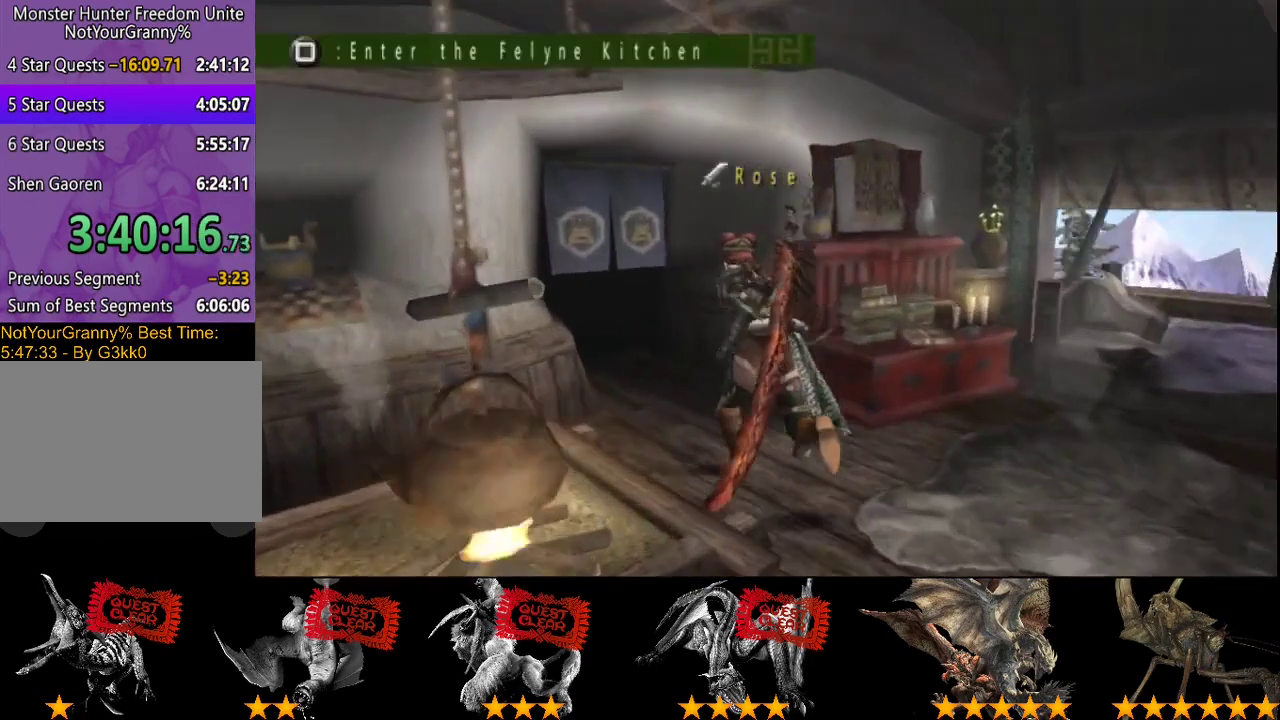
{"buttons": [], "left_stick": "up-left", "right_stick": "center", "events": [[67, "SQUARE", "up"], [133, "SQUARE", "down"], [200, "SQUARE", "up"], [367, "R2", "up"]]}
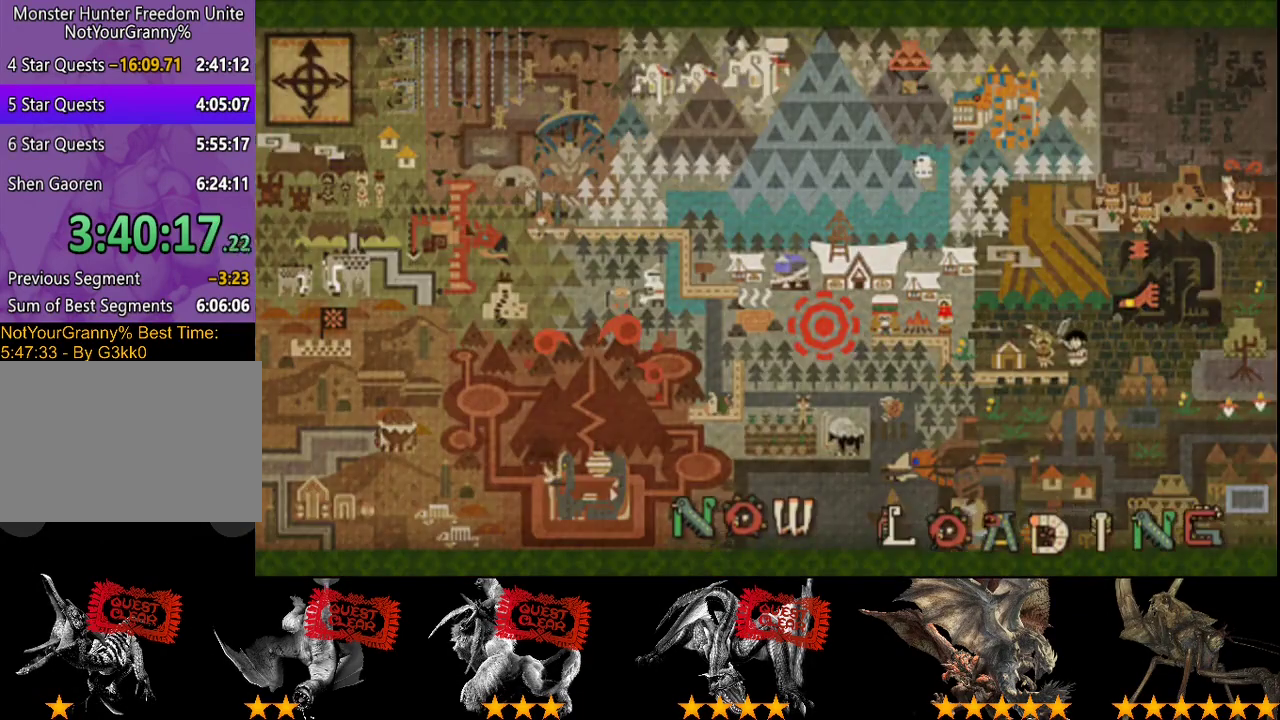
{"buttons": [], "left_stick": "up", "right_stick": "center", "events": [[67, "left_stick", "up"]]}
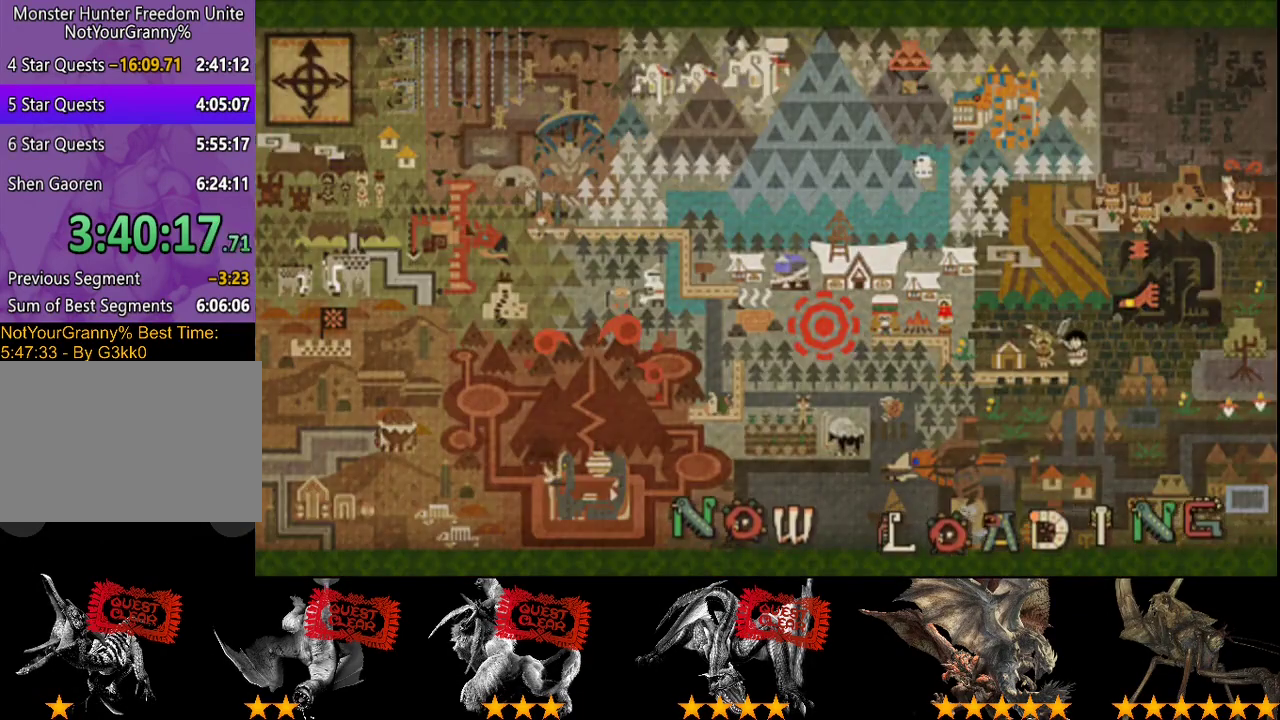
{"buttons": [], "left_stick": "up", "right_stick": "center", "events": []}
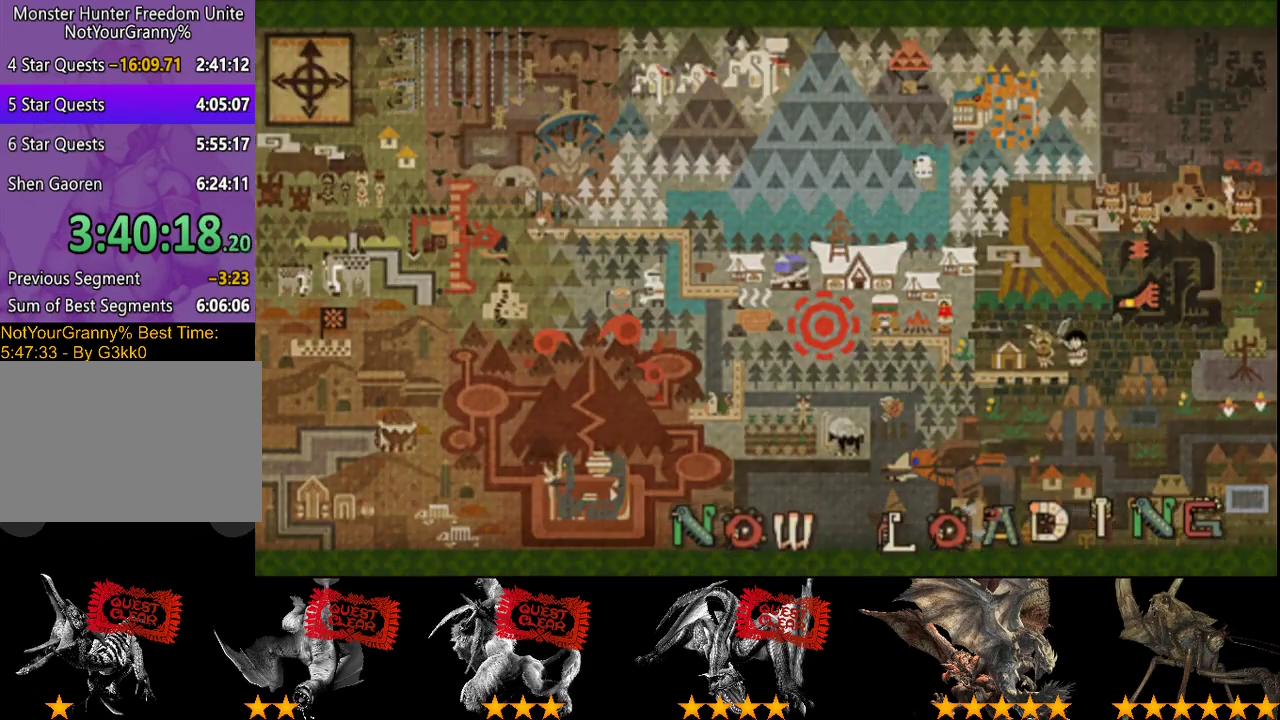
{"buttons": ["R2"], "left_stick": "up", "right_stick": "center", "events": [[50, "R2", "down"]]}
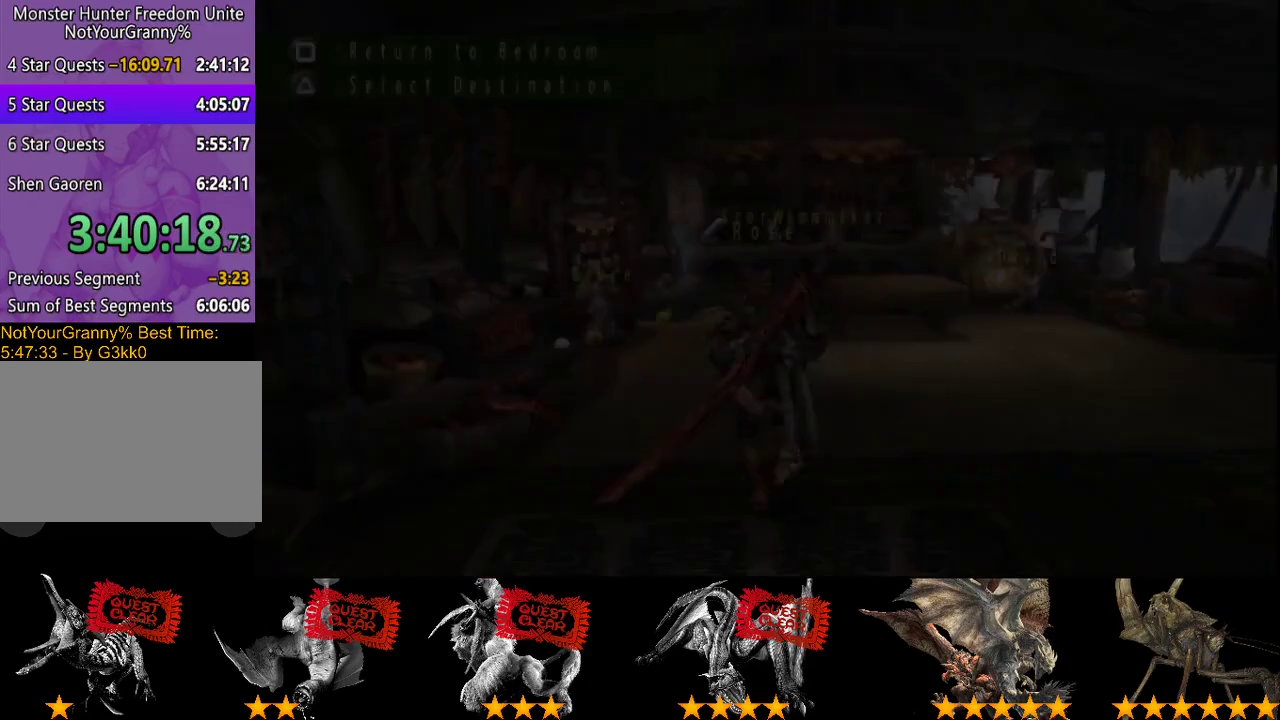
{"buttons": ["R2"], "left_stick": "up", "right_stick": "center", "events": []}
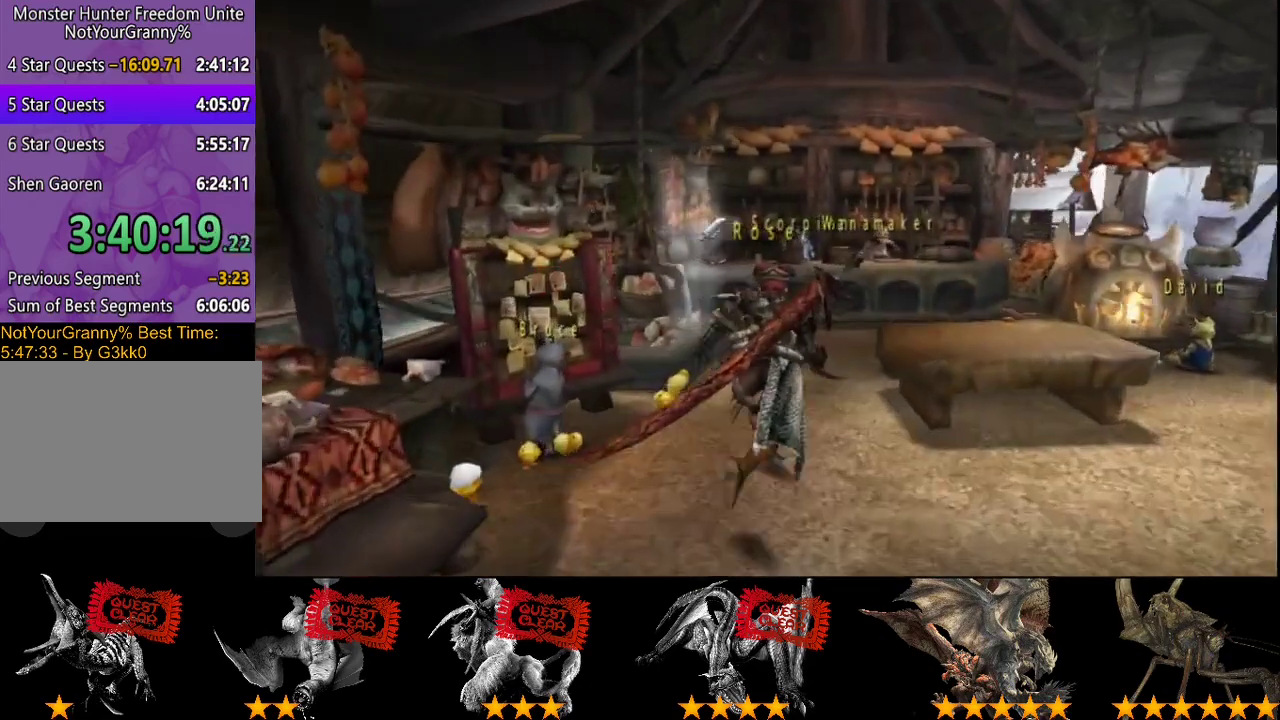
{"buttons": ["R2"], "left_stick": "down-right", "right_stick": "center", "events": [[300, "left_stick", "up-right"], [467, "left_stick", "down-right"]]}
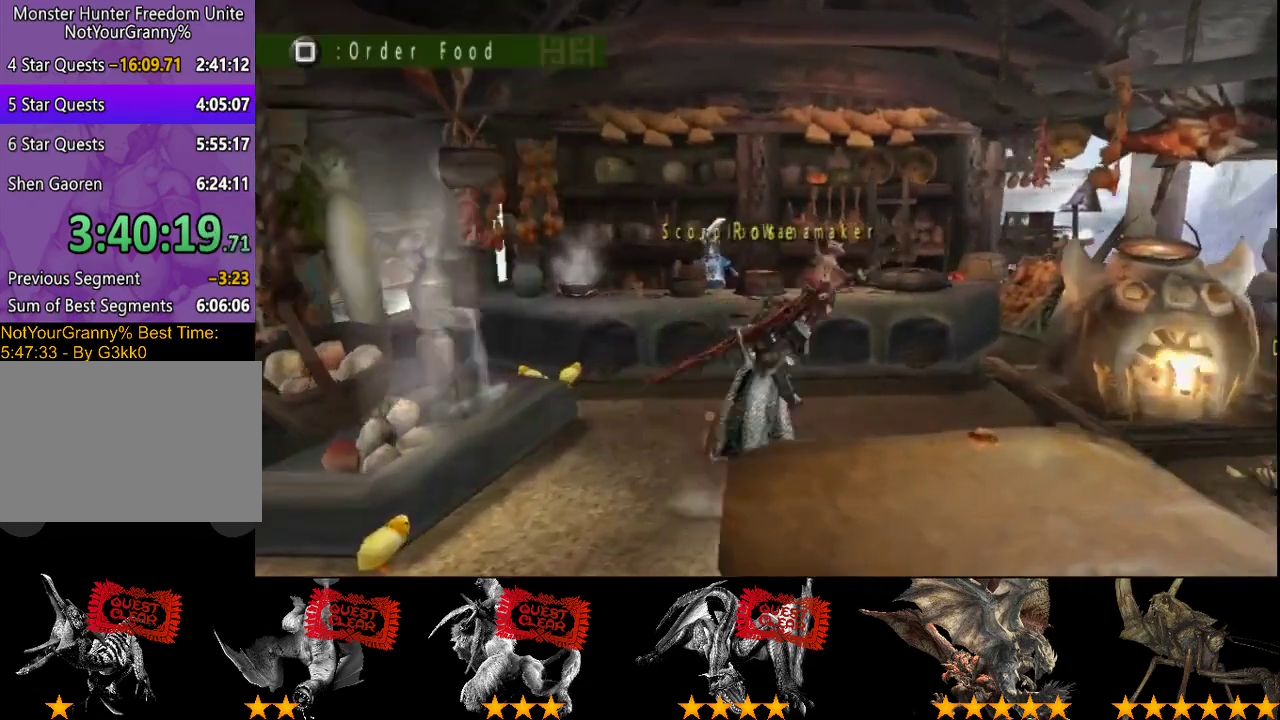
{"buttons": [], "left_stick": "center", "right_stick": "center", "events": [[33, "left_stick", "down"], [133, "SQUARE", "down"], [233, "SQUARE", "up"], [333, "R2", "up"], [333, "left_stick", "center"]]}
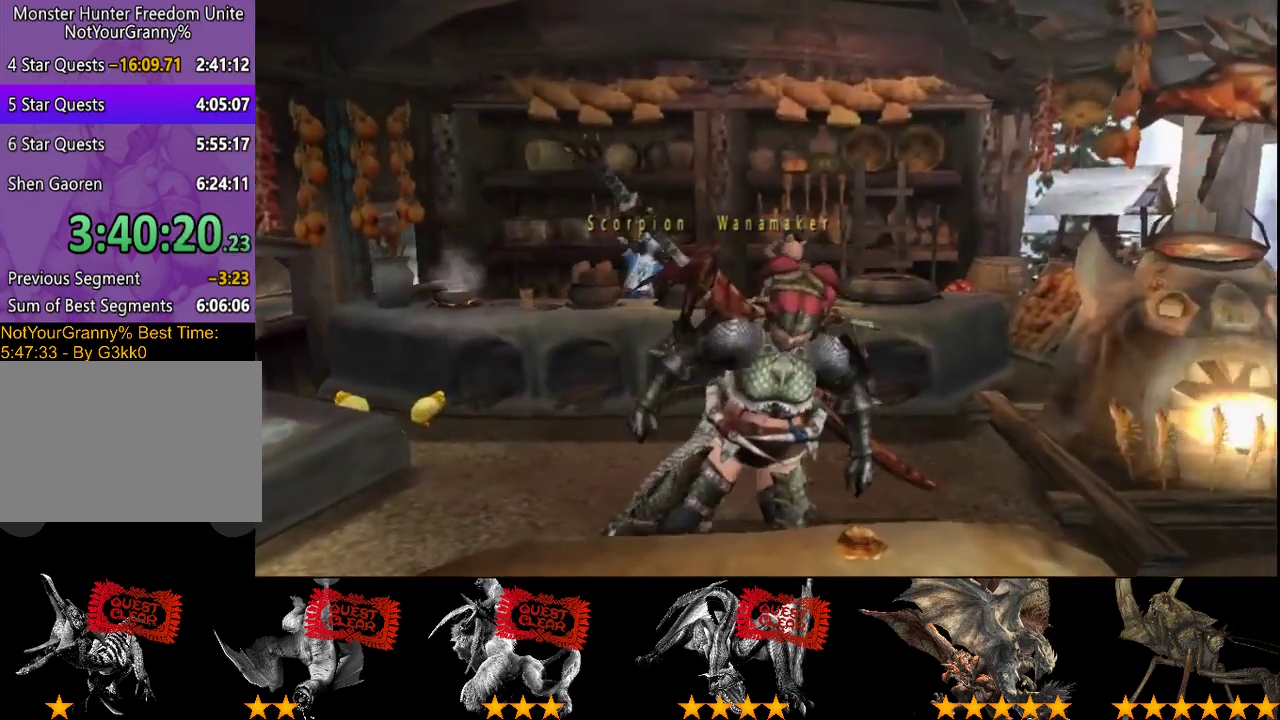
{"buttons": [], "left_stick": "center", "right_stick": "center", "events": []}
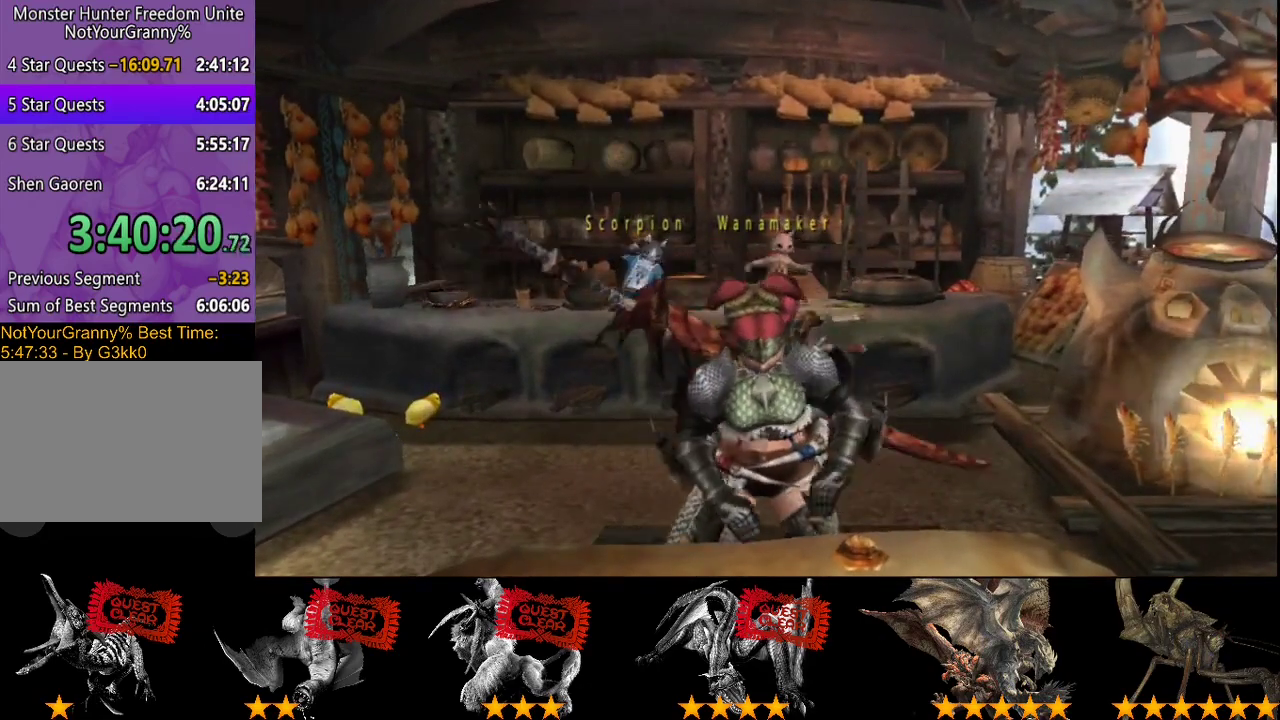
{"buttons": [], "left_stick": "center", "right_stick": "center", "events": []}
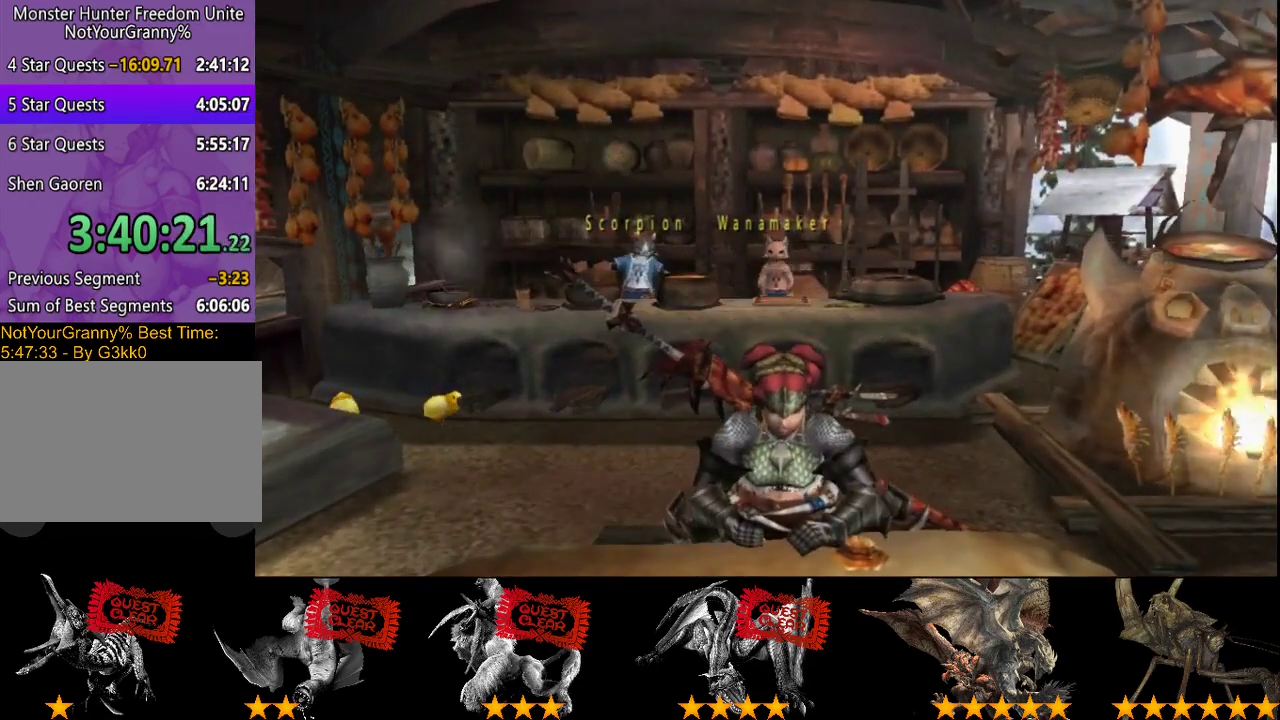
{"buttons": [], "left_stick": "center", "right_stick": "center", "events": []}
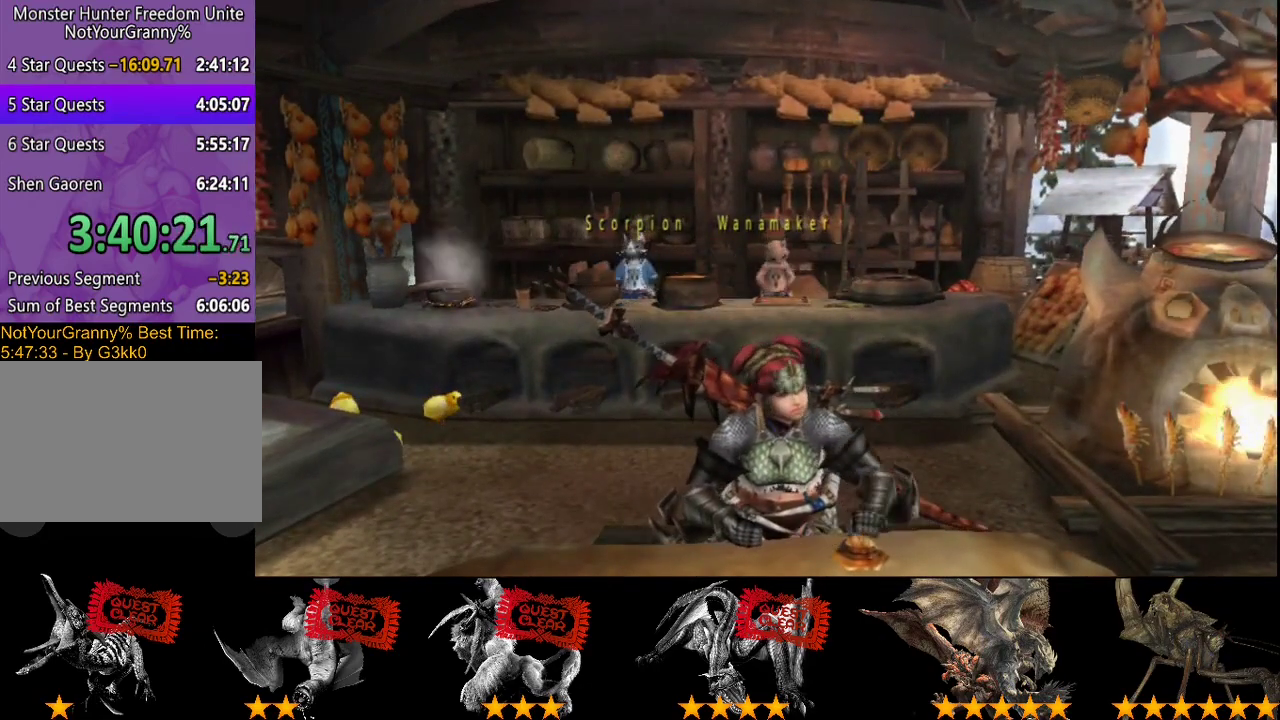
{"buttons": [], "left_stick": "center", "right_stick": "center", "events": []}
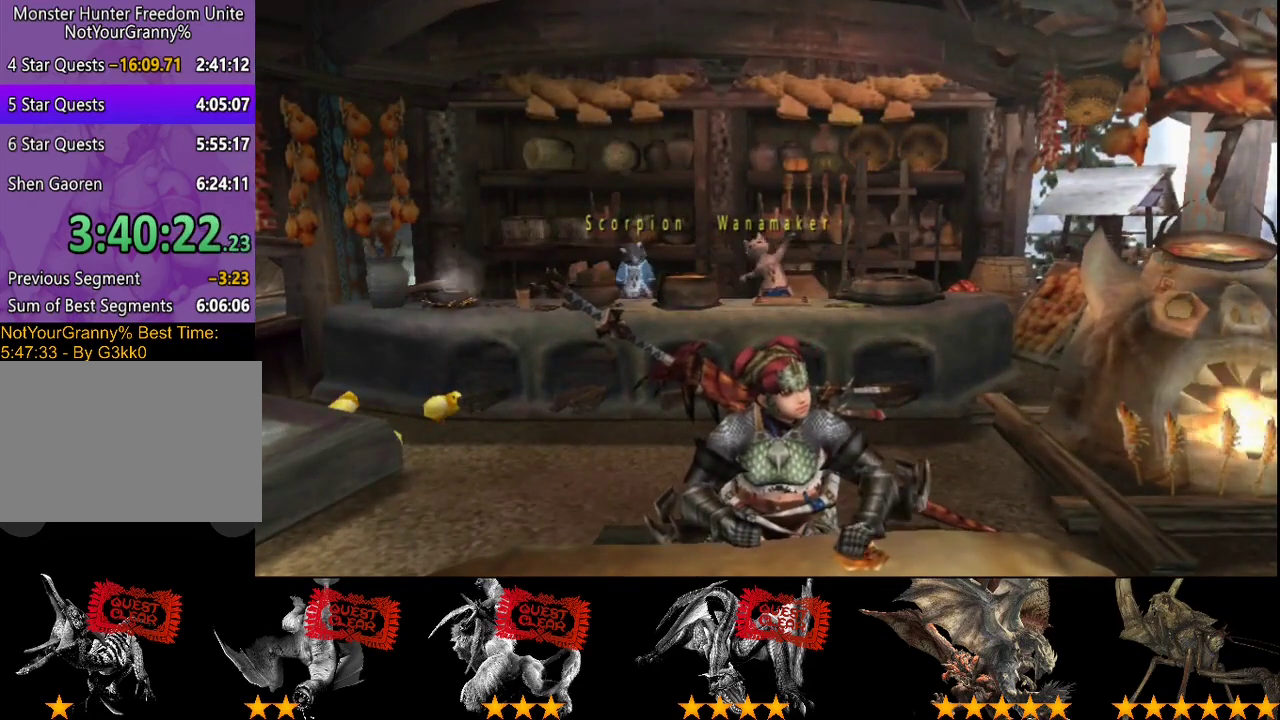
{"buttons": [], "left_stick": "center", "right_stick": "center", "events": []}
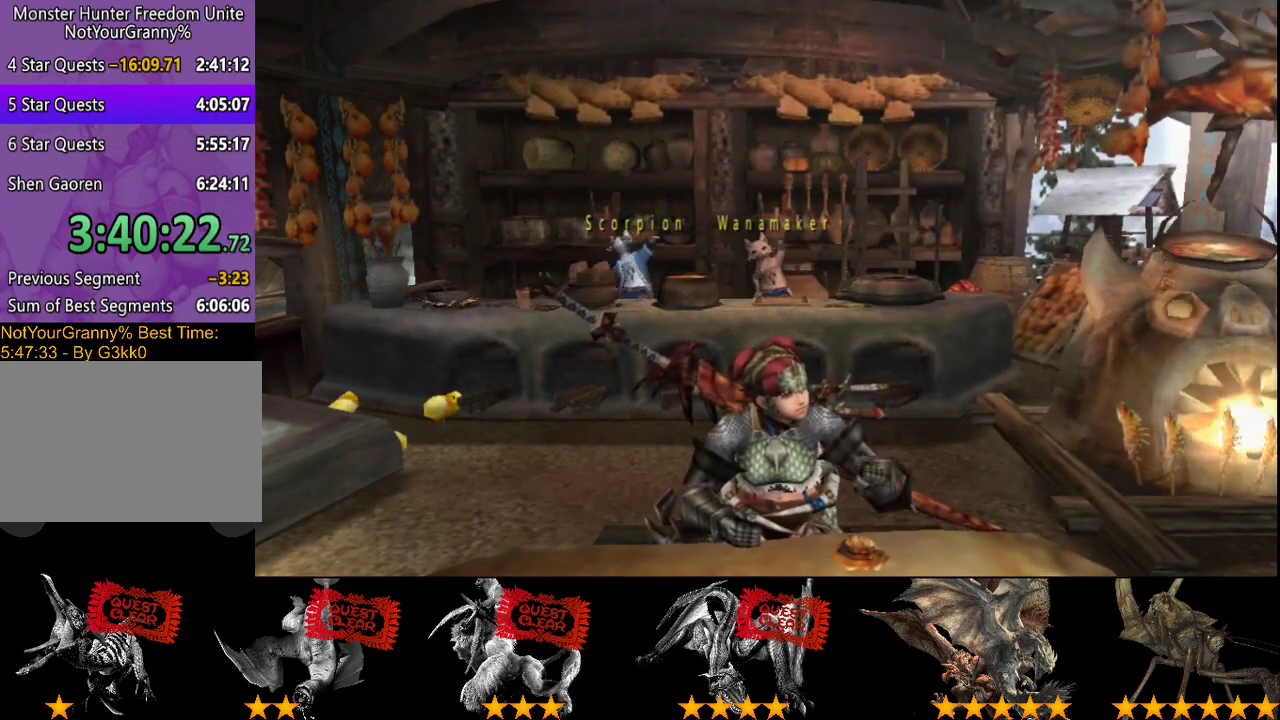
{"buttons": [], "left_stick": "center", "right_stick": "center", "events": []}
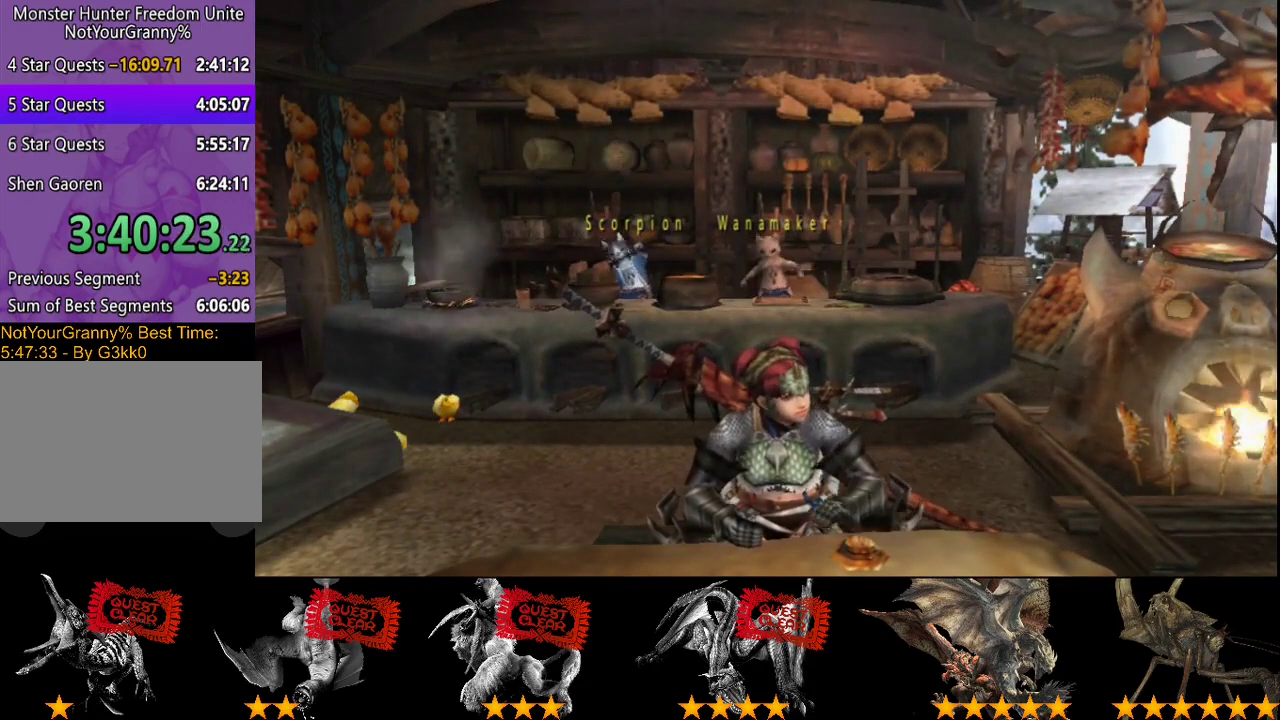
{"buttons": [], "left_stick": "center", "right_stick": "center", "events": []}